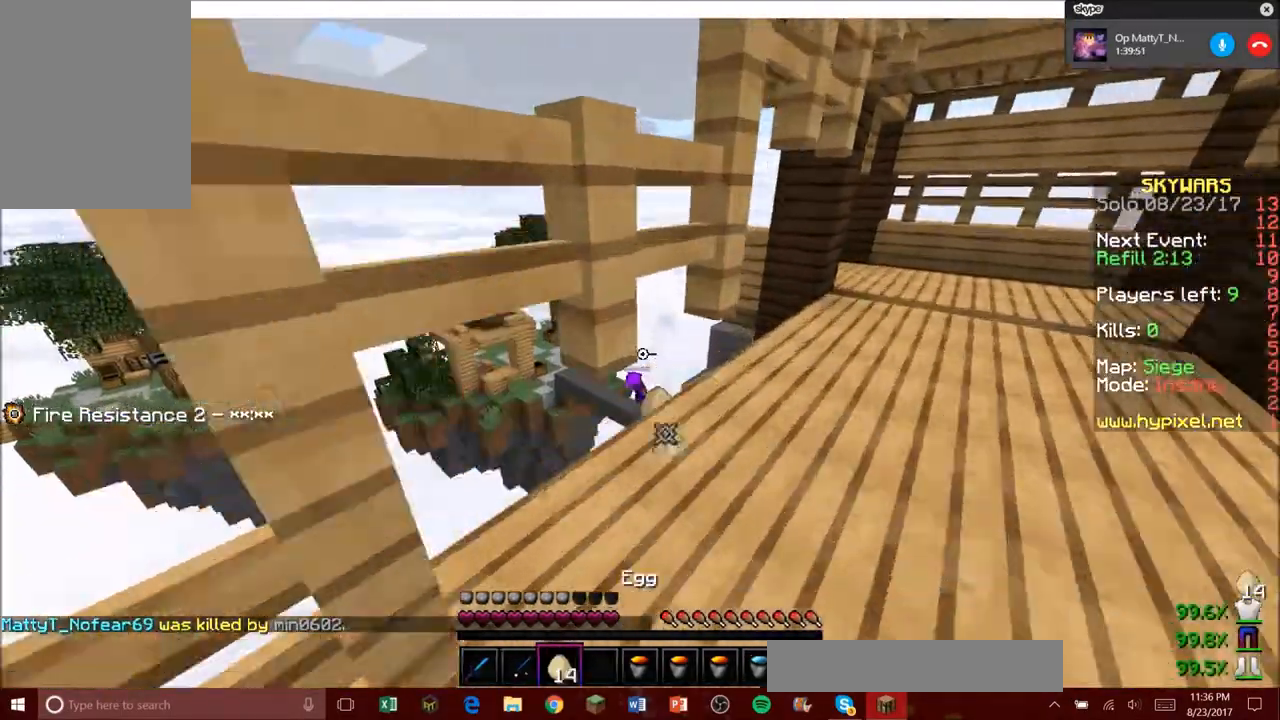
Gameplay with keyboard and mouse; each line is a JSON object with the keys and mouse buttons held at the frame after it. "events" lists presses ("down") and releases ("up") of "a", "d", "s", "w", "mouse_left" and "mouse_right" between this image and that frame as [ms after this image, input, new state], when the widget could be followed in between. "mouse_left", "mouse_right" = the "left", "right" buttons of the "mouse" list. No other keys are recorded. Fast repeated clicks can show as one long hold. Mouse movement is not recorded.
{"keys": [], "mouse": ["left"], "events": [[66, "mouse_right", "up"], [133, "mouse_right", "down"], [133, "s", "down"], [133, "w", "up"], [233, "mouse_right", "up"], [267, "mouse_right", "down"], [367, "s", "up"], [467, "mouse_right", "up"]]}
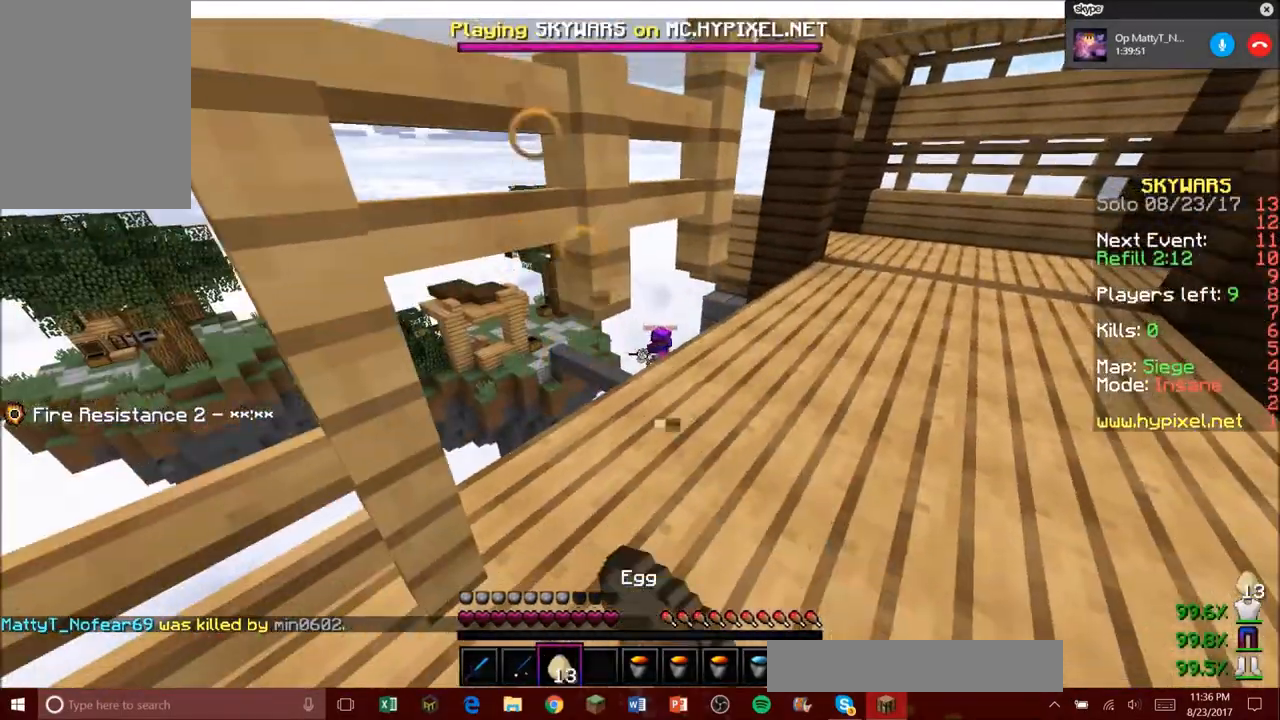
{"keys": [], "mouse": [], "events": [[67, "mouse_left", "up"]]}
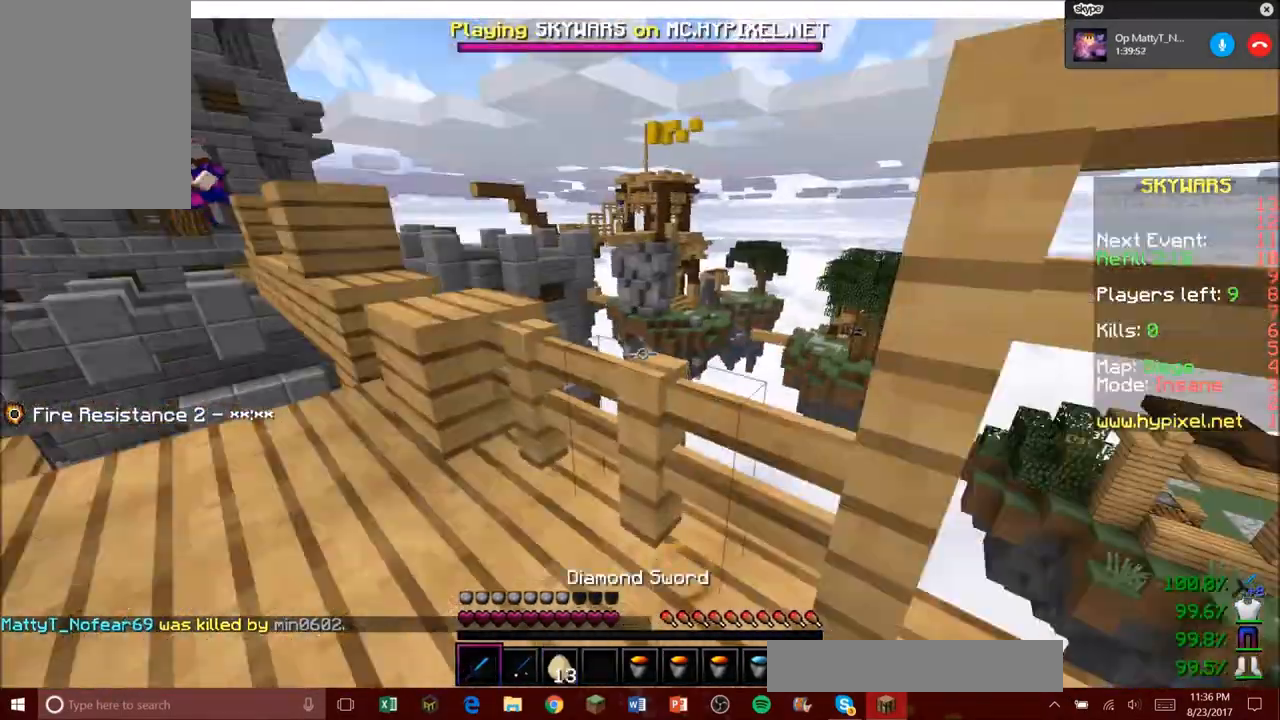
{"keys": [], "mouse": [], "events": [[133, "a", "down"], [367, "a", "up"]]}
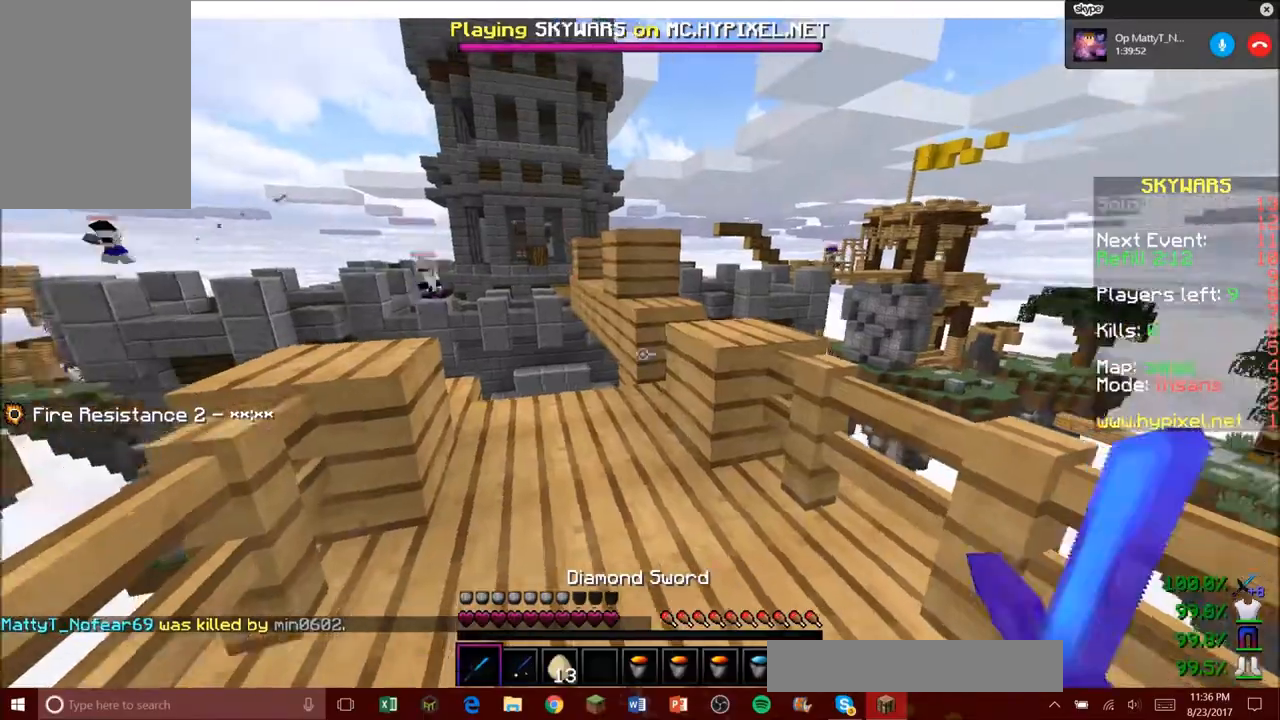
{"keys": ["w"], "mouse": [], "events": [[67, "w", "down"]]}
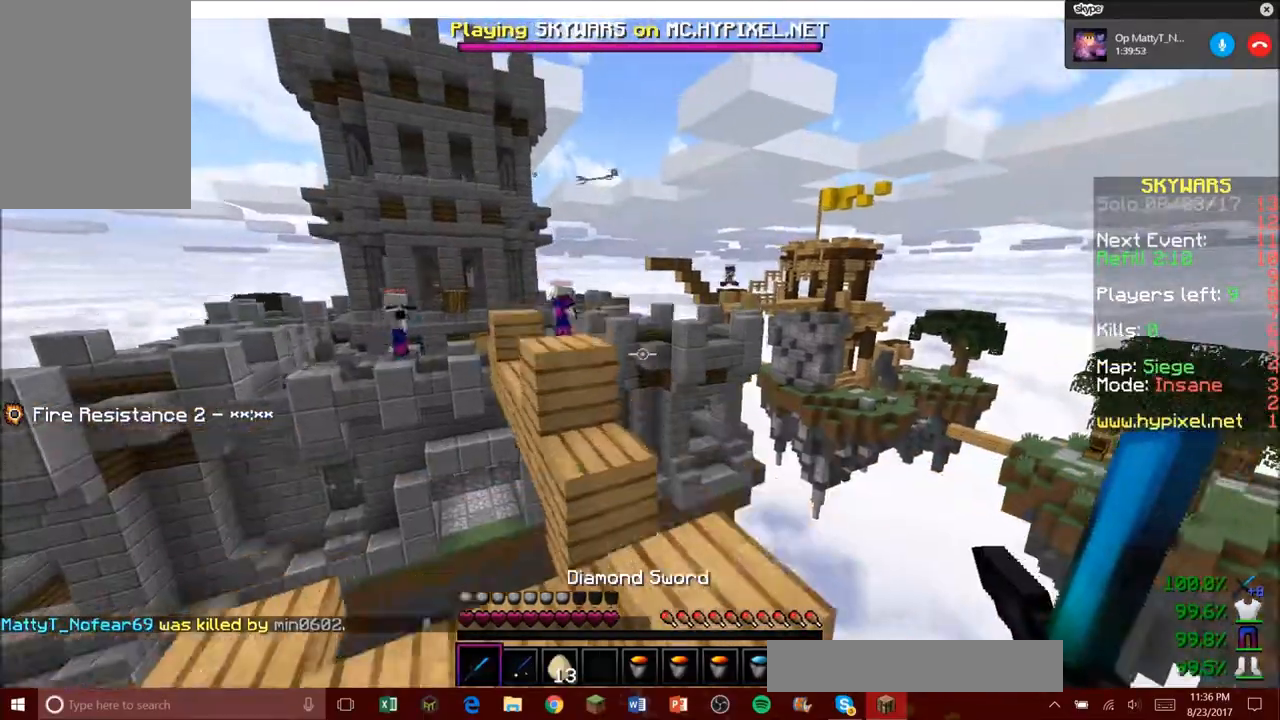
{"keys": [], "mouse": [], "events": [[66, "w", "up"], [233, "d", "down"], [367, "d", "up"]]}
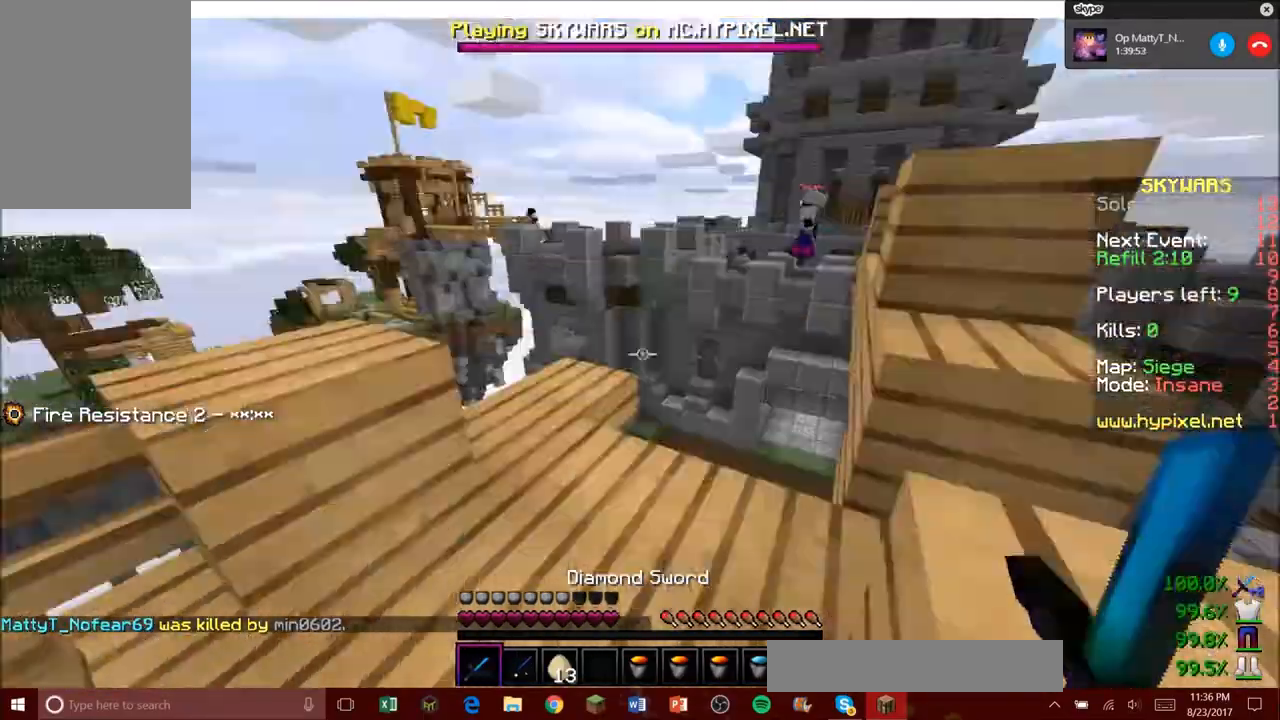
{"keys": ["w"], "mouse": [], "events": [[200, "w", "down"]]}
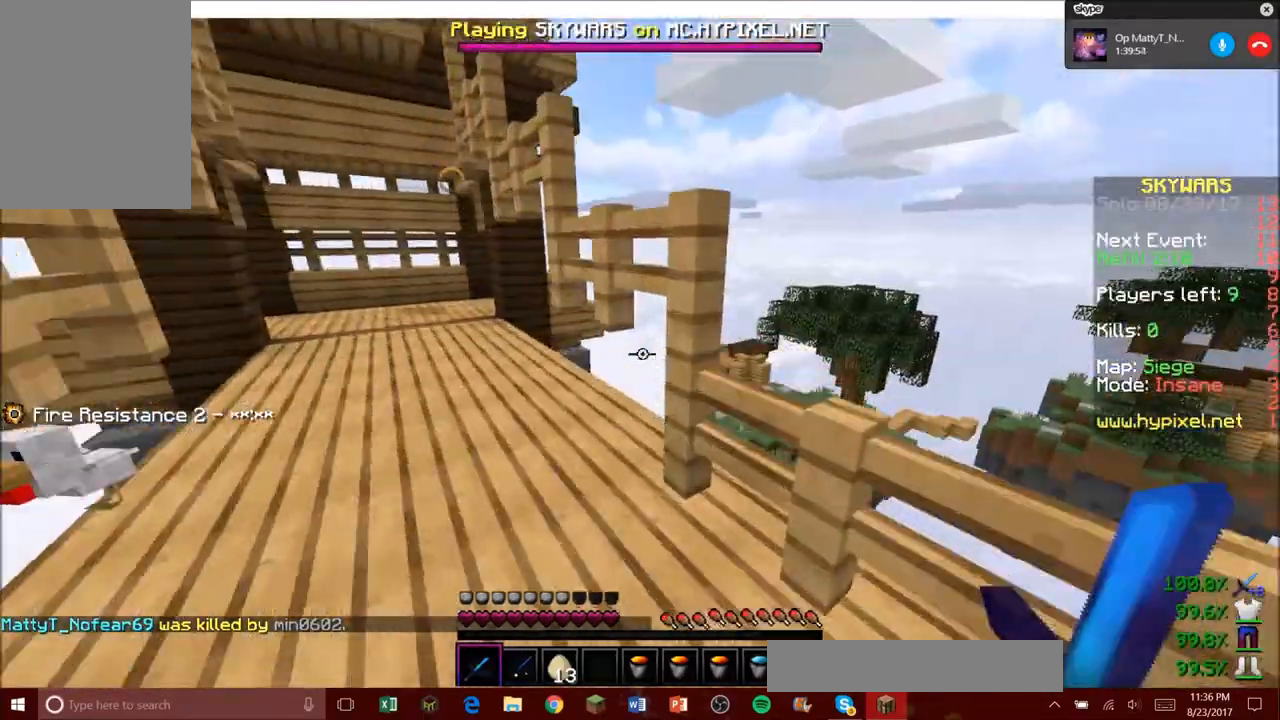
{"keys": ["a", "w"], "mouse": [], "events": [[267, "a", "down"]]}
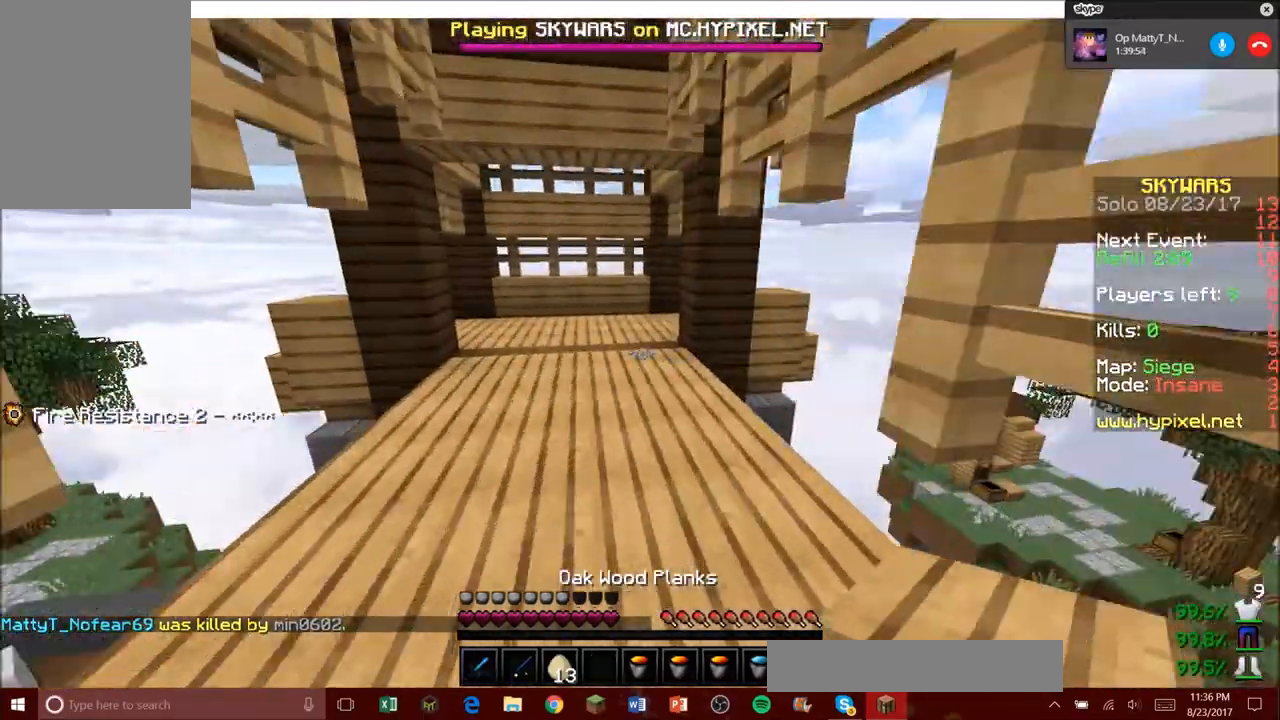
{"keys": ["s"], "mouse": [], "events": [[67, "a", "up"], [300, "w", "up"], [401, "s", "down"]]}
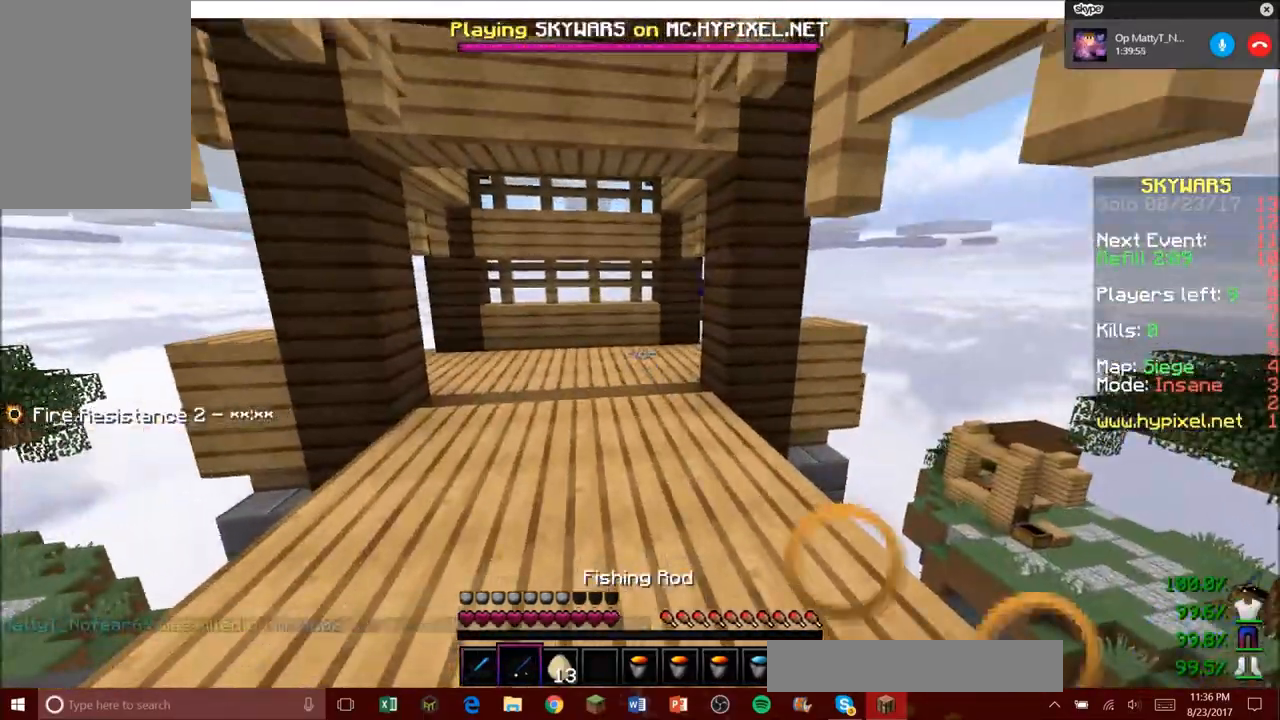
{"keys": ["w"], "mouse": [], "events": [[467, "s", "up"], [467, "w", "down"]]}
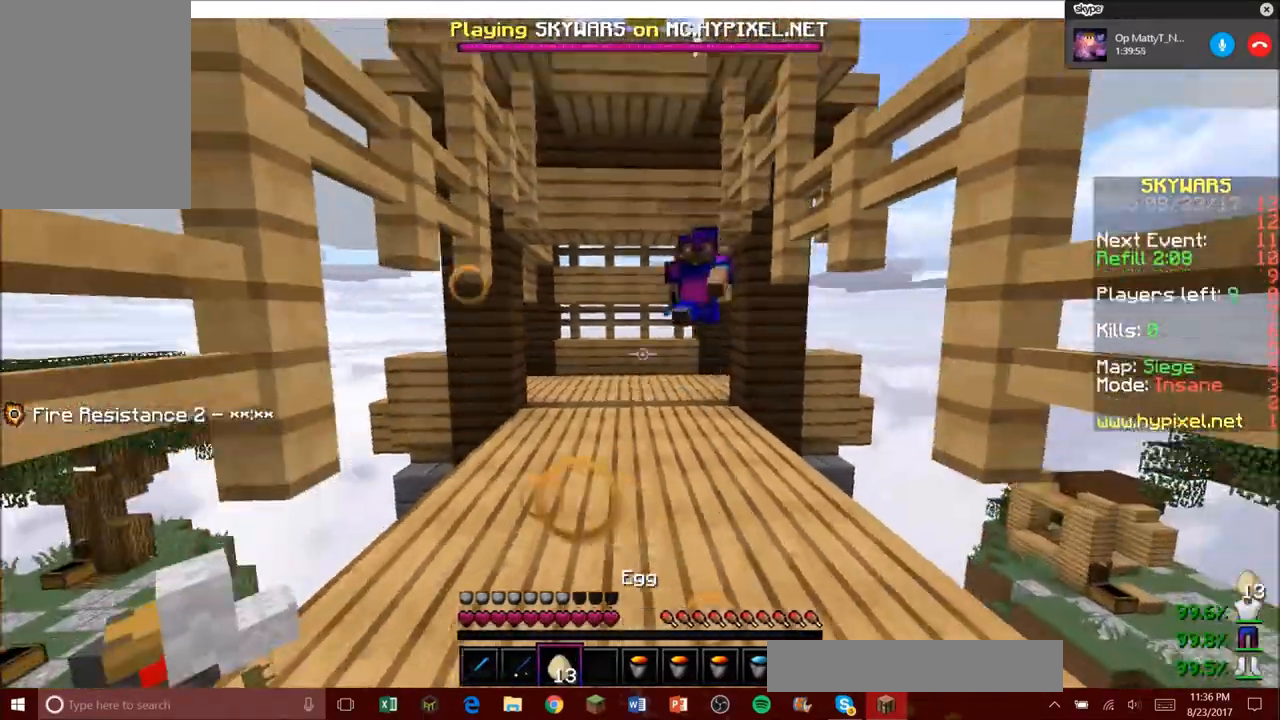
{"keys": ["a", "w"], "mouse": ["left"], "events": [[200, "mouse_left", "down"], [200, "mouse_right", "down"], [301, "mouse_right", "up"], [401, "a", "down"]]}
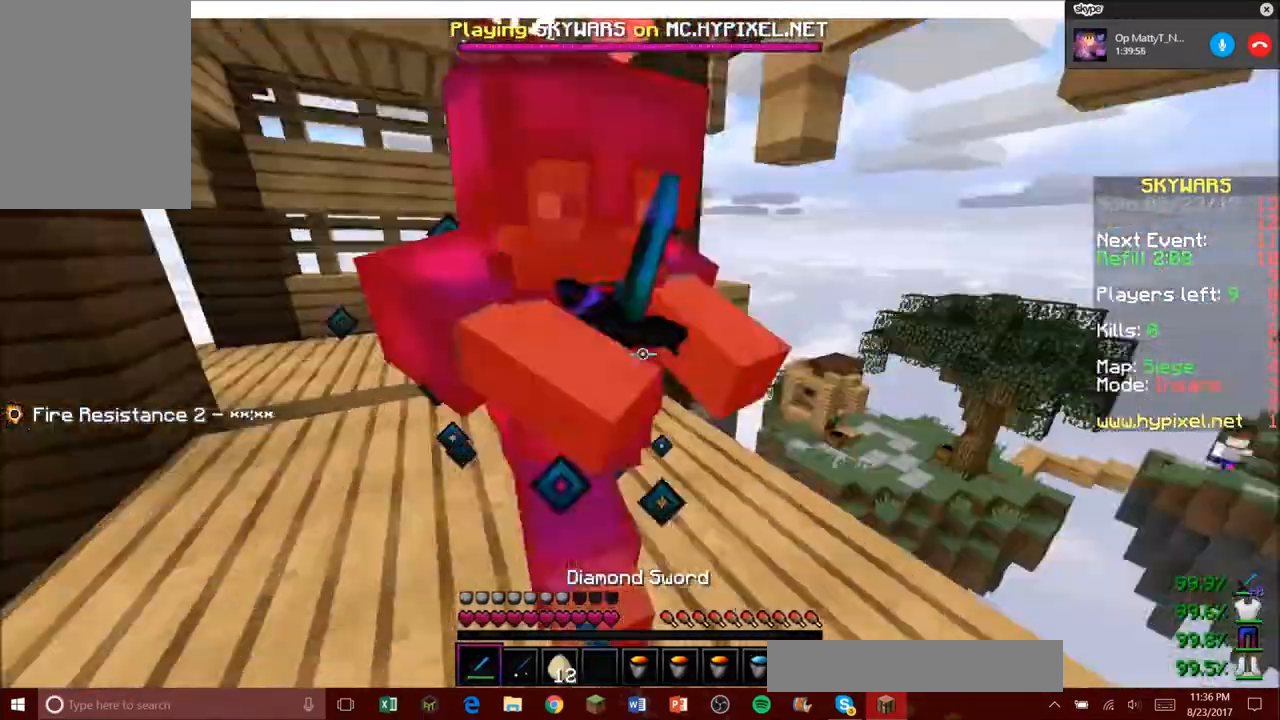
{"keys": ["w"], "mouse": ["left"], "events": [[66, "mouse_left", "up"], [133, "mouse_left", "down"], [233, "a", "up"], [233, "w", "up"], [400, "mouse_left", "up"], [467, "mouse_left", "down"], [467, "w", "down"]]}
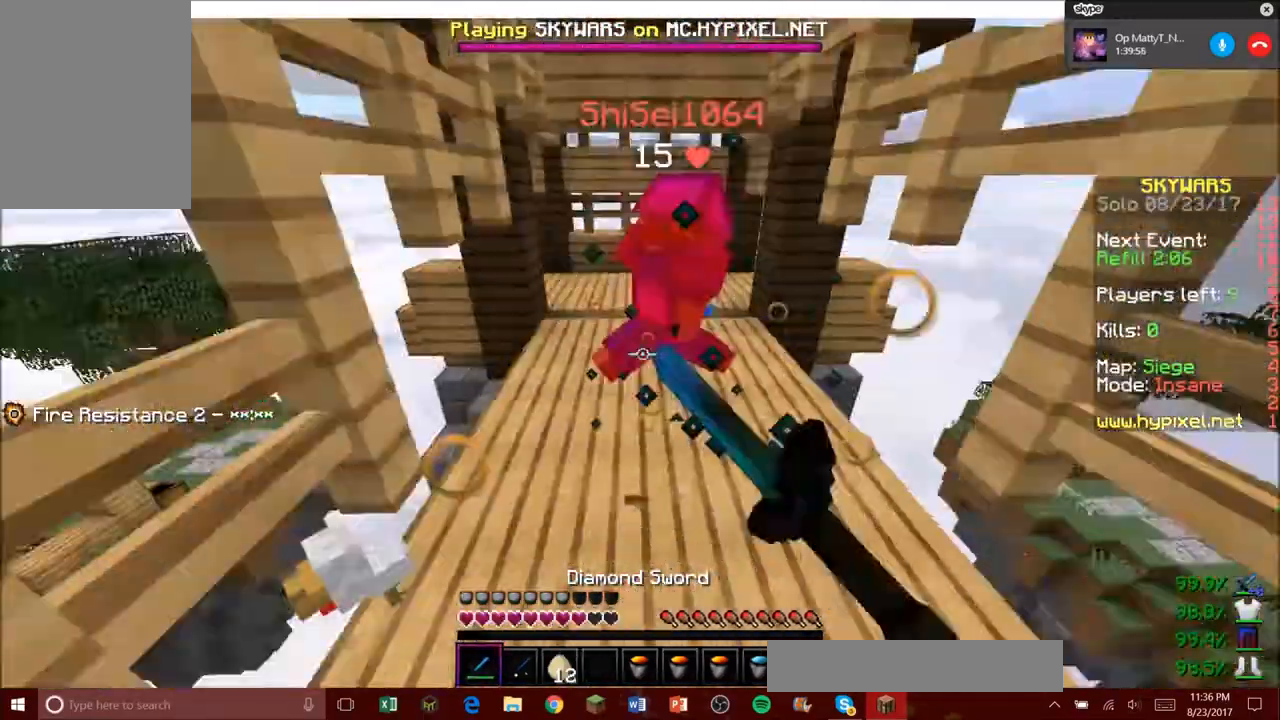
{"keys": ["d", "w"], "mouse": ["left"], "events": [[200, "d", "down"]]}
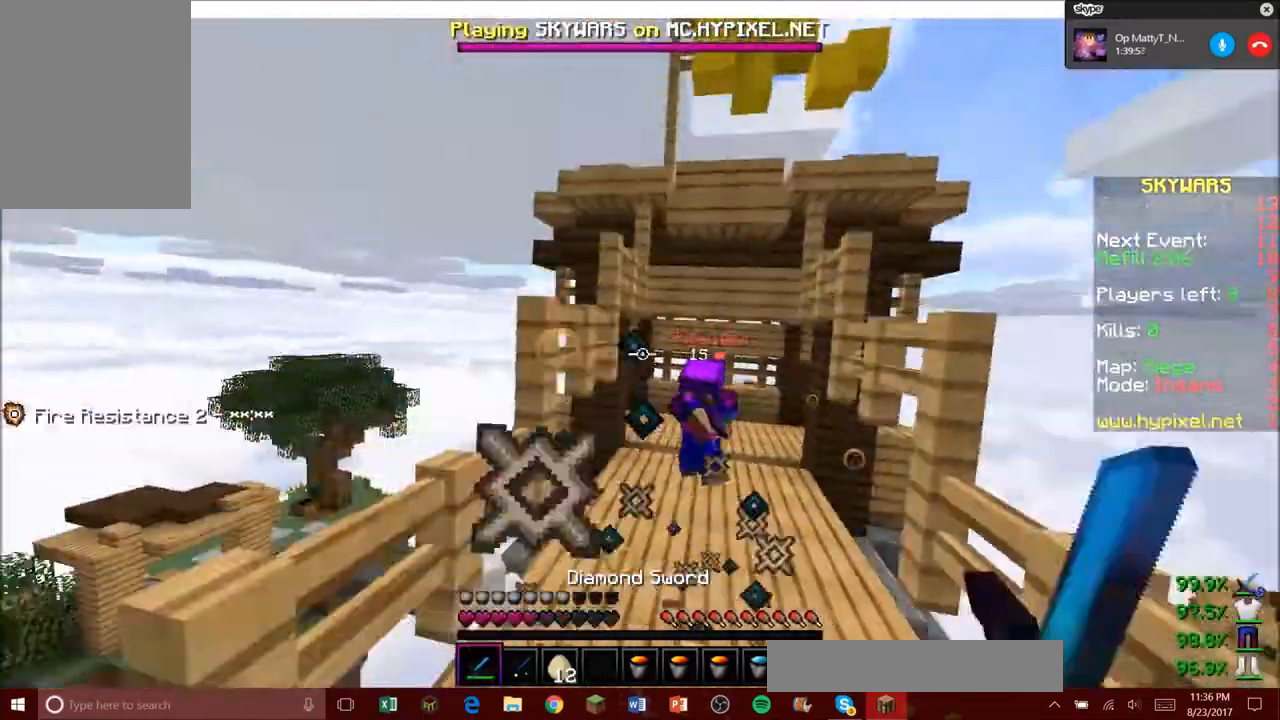
{"keys": ["w"], "mouse": ["left"], "events": [[400, "mouse_left", "up"], [467, "d", "up"], [467, "mouse_left", "down"]]}
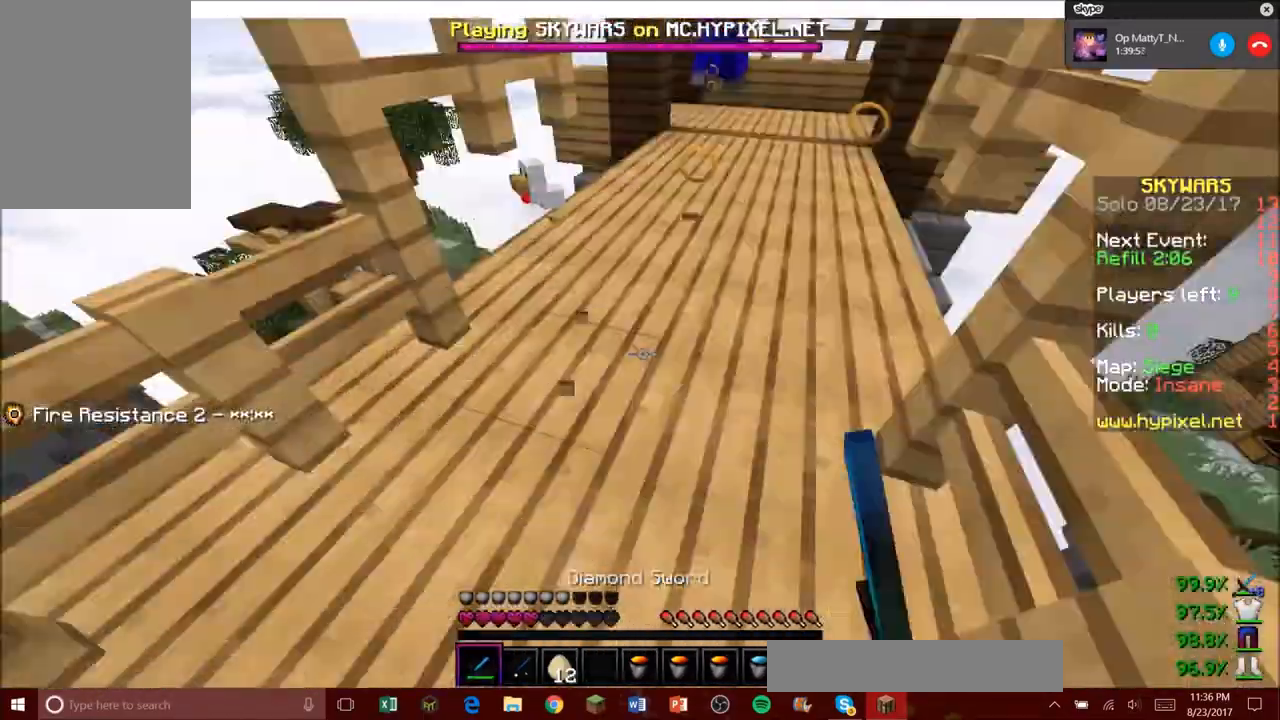
{"keys": ["s"], "mouse": ["right"], "events": [[67, "mouse_left", "up"], [67, "s", "down"], [67, "w", "up"], [100, "mouse_left", "down"], [200, "mouse_left", "up"], [234, "mouse_right", "down"]]}
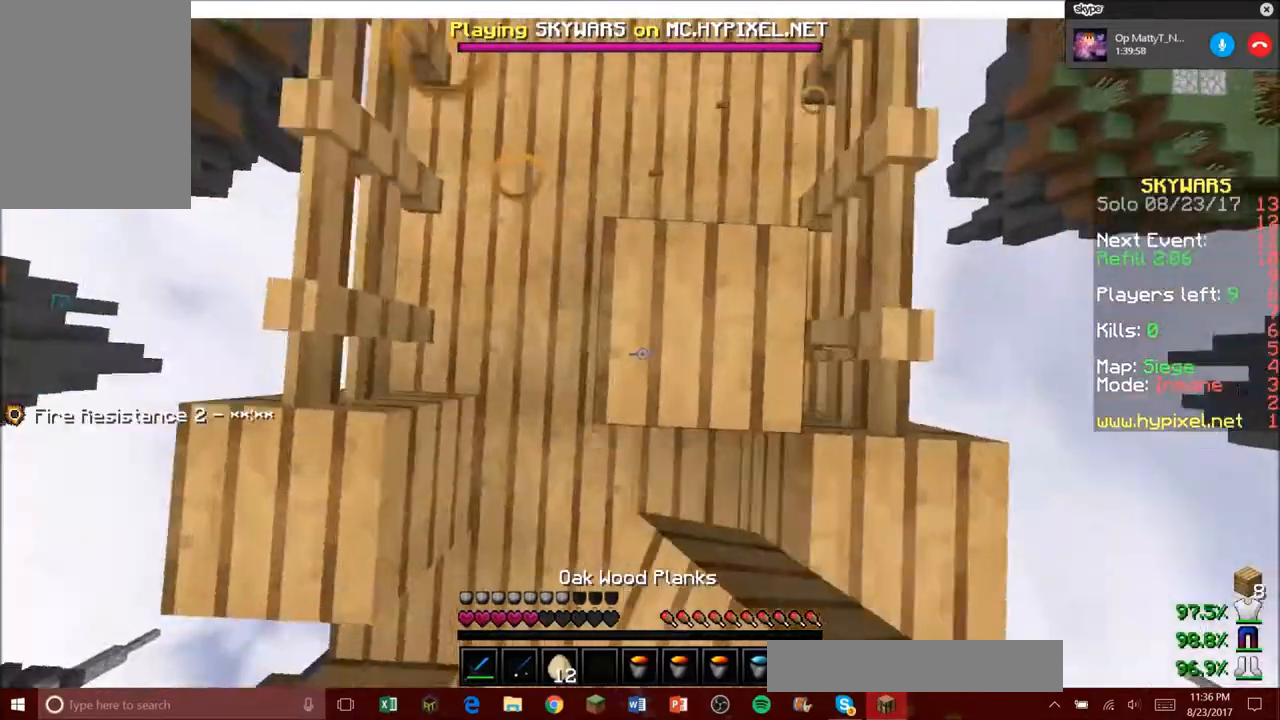
{"keys": ["s"], "mouse": ["right"], "events": []}
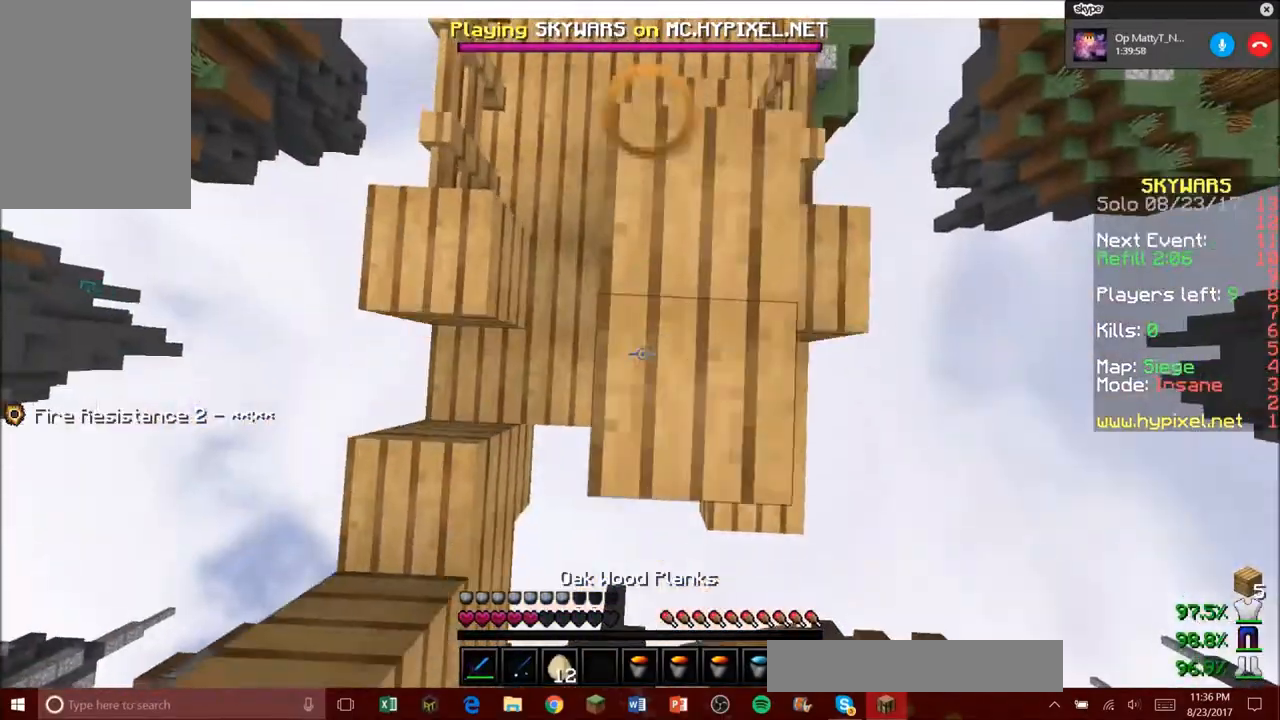
{"keys": ["s"], "mouse": ["right"], "events": [[67, "mouse_right", "up"], [100, "mouse_right", "down"], [167, "mouse_right", "up"], [167, "s", "up"], [234, "mouse_right", "down"], [401, "s", "down"]]}
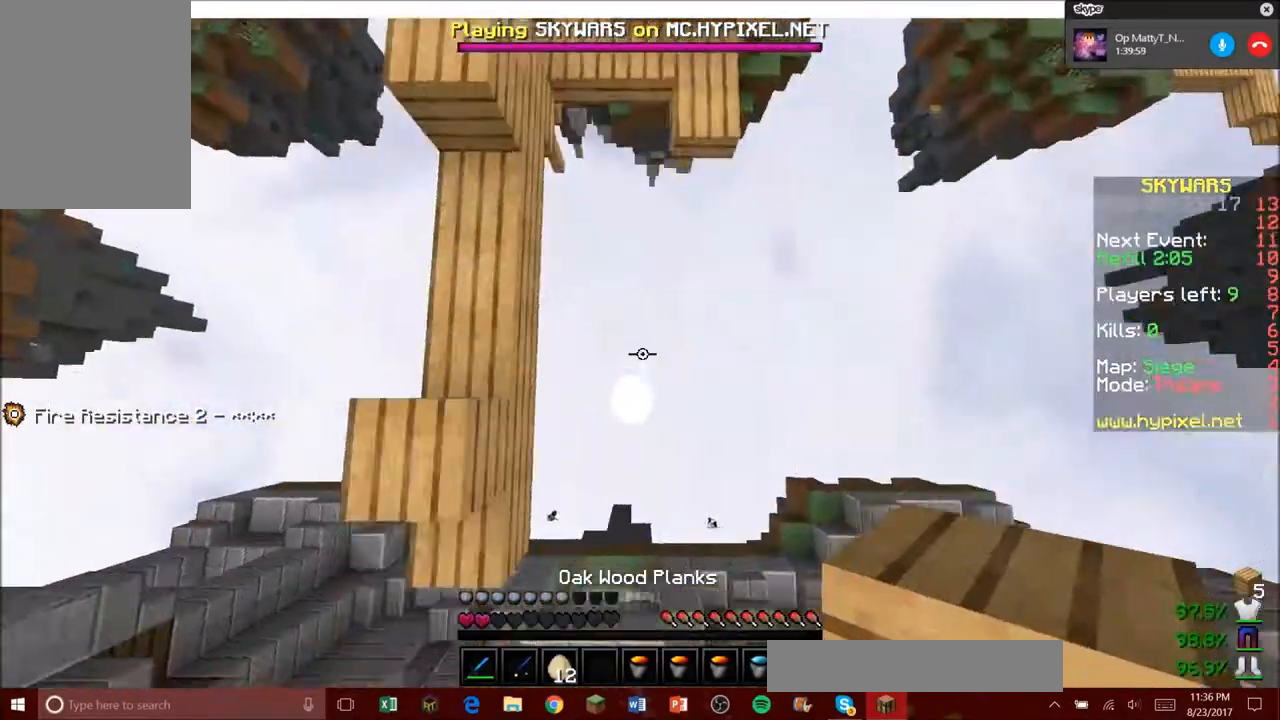
{"keys": ["w"], "mouse": ["right"], "events": [[133, "s", "up"], [233, "mouse_right", "up"], [233, "w", "down"], [267, "mouse_right", "down"]]}
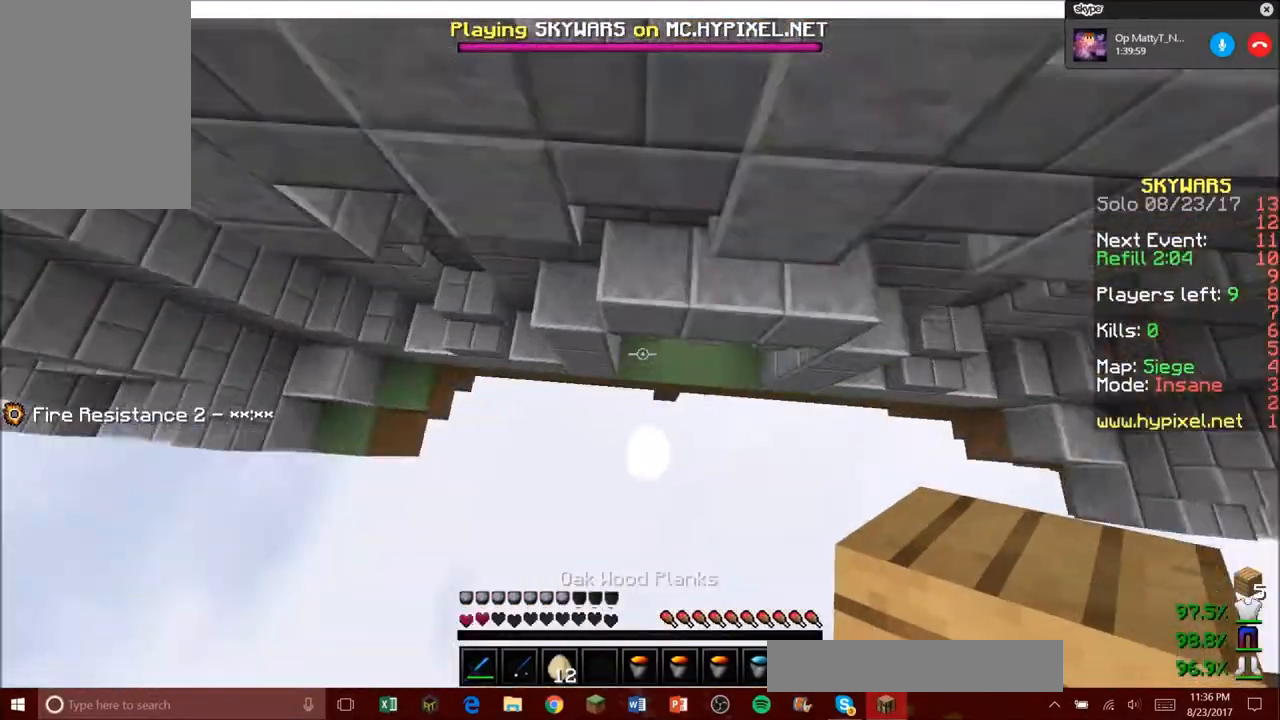
{"keys": ["w"], "mouse": [], "events": [[401, "mouse_right", "up"]]}
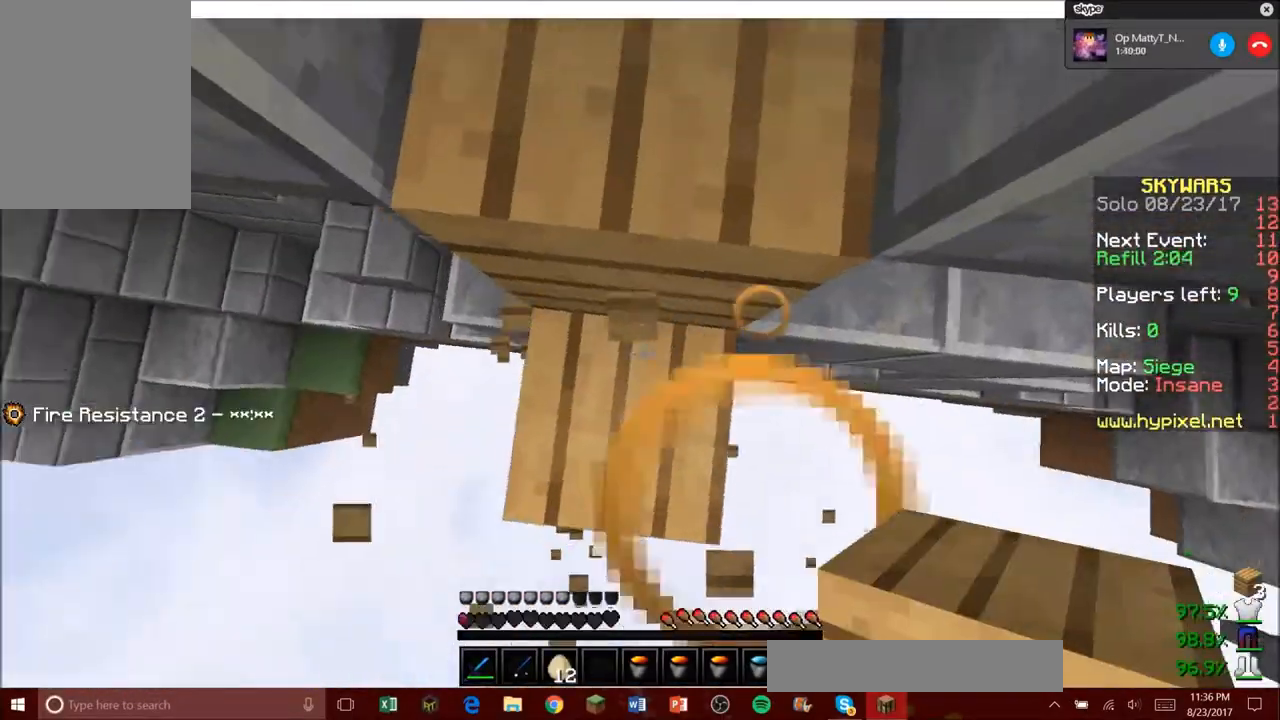
{"keys": [], "mouse": [], "events": [[233, "w", "up"]]}
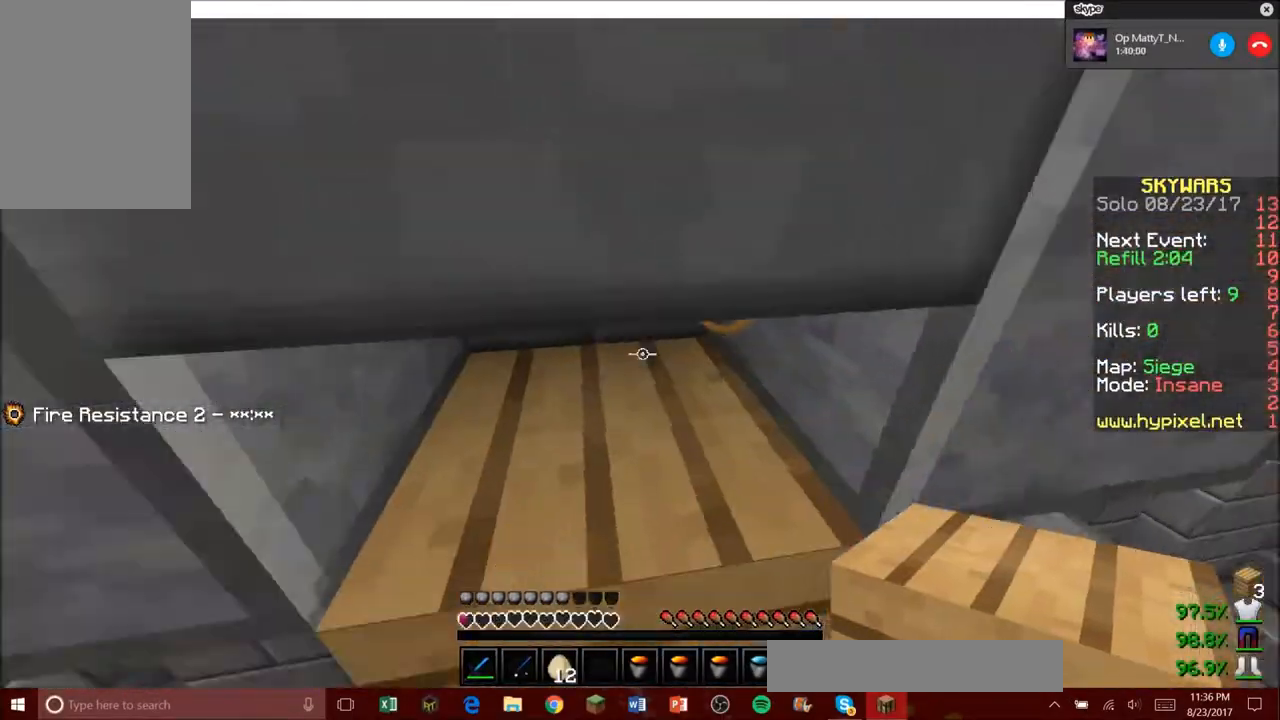
{"keys": [], "mouse": ["right"], "events": [[434, "mouse_right", "down"]]}
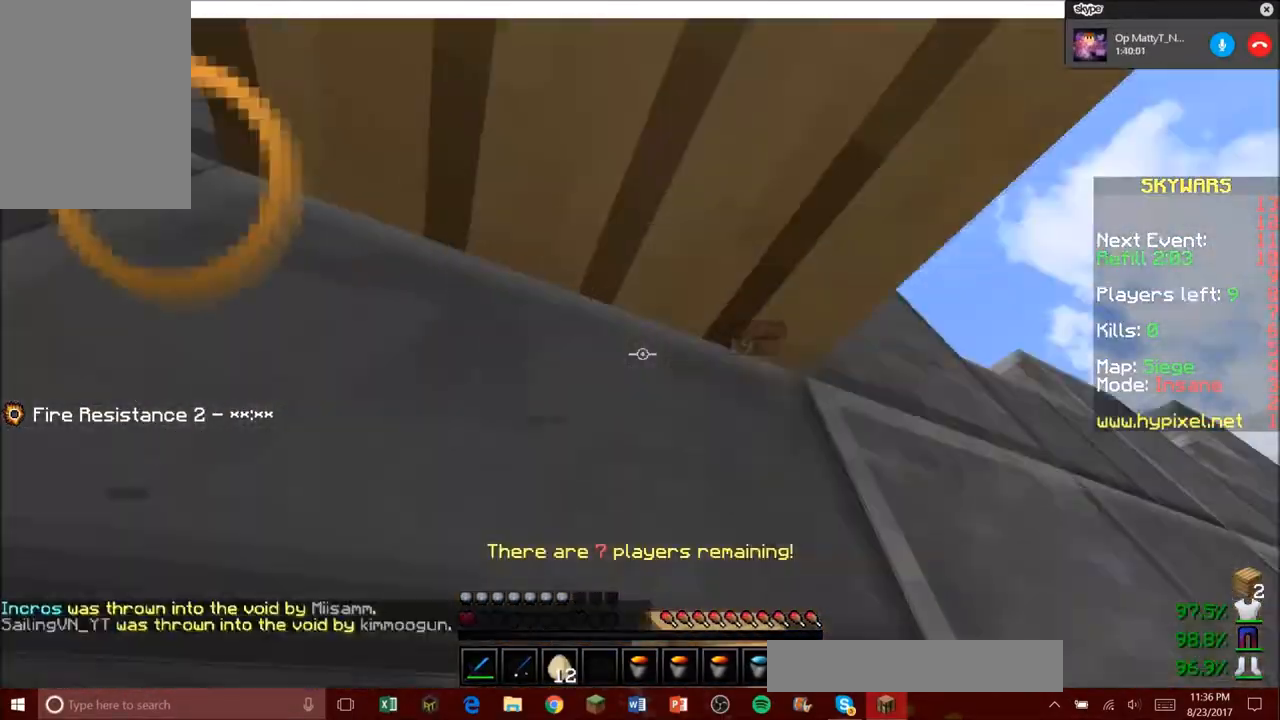
{"keys": ["s"], "mouse": [], "events": [[233, "mouse_right", "up"], [267, "s", "down"]]}
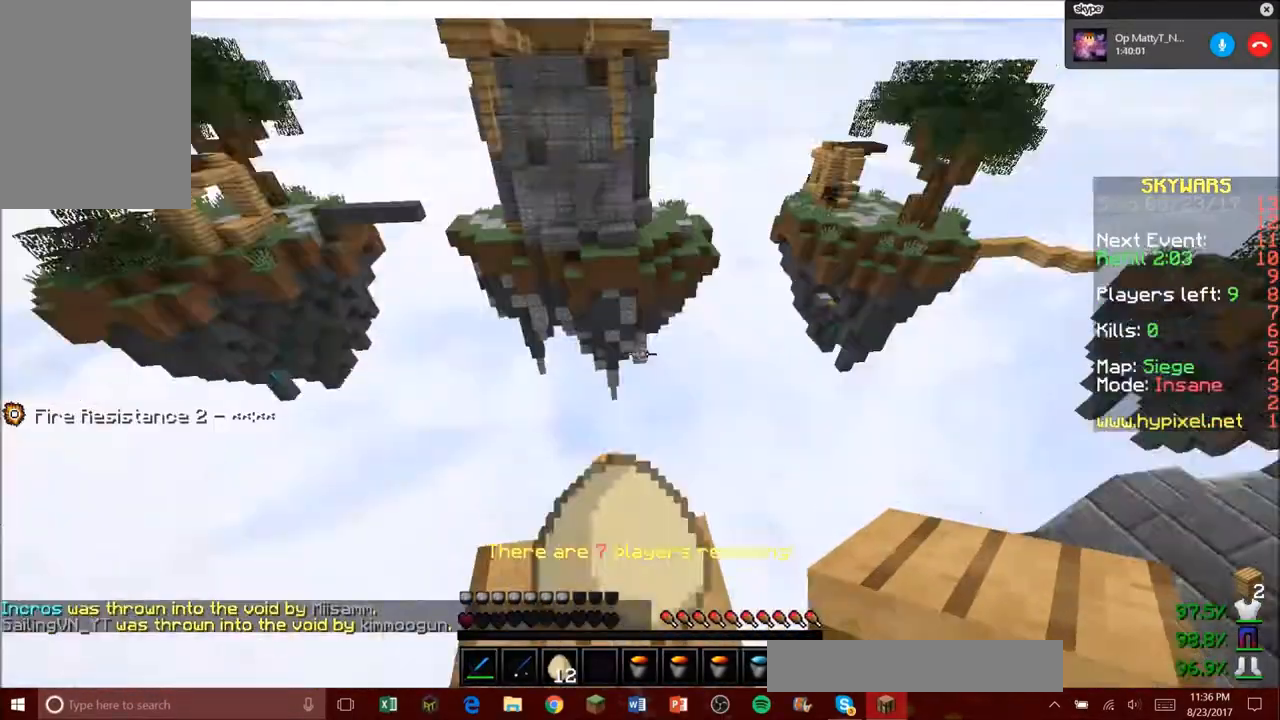
{"keys": [], "mouse": [], "events": [[100, "s", "up"]]}
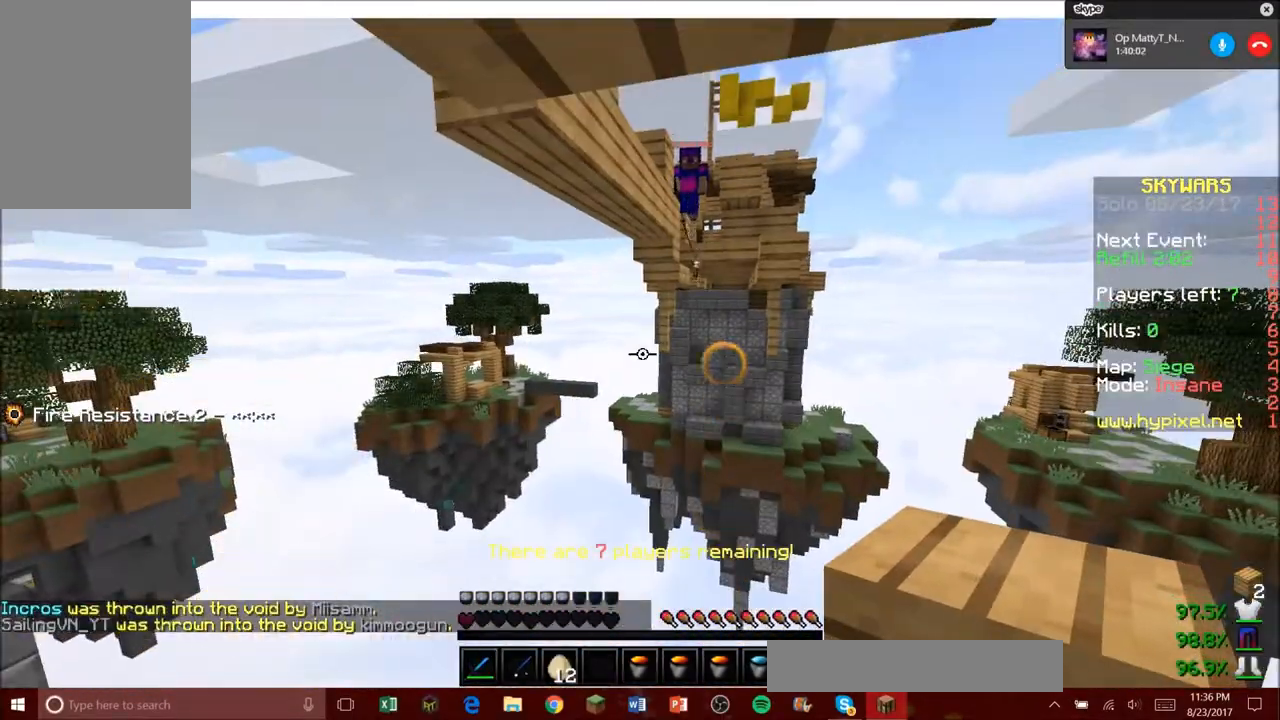
{"keys": [], "mouse": [], "events": []}
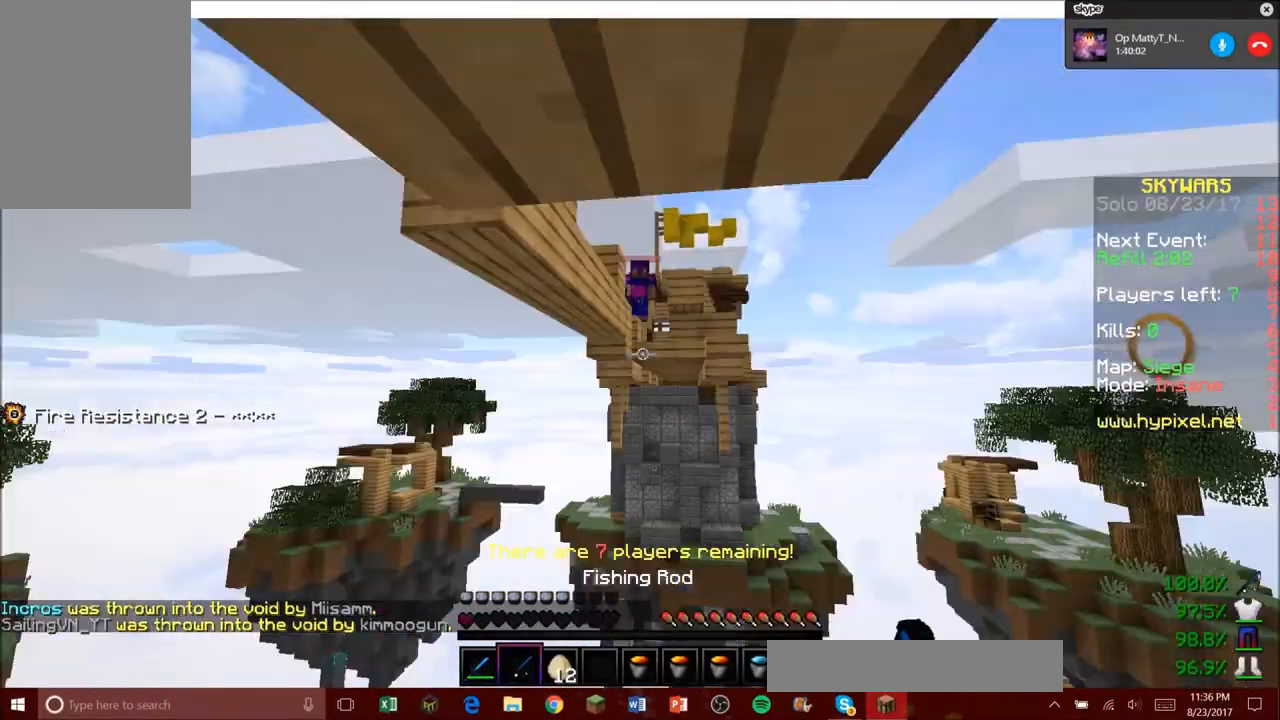
{"keys": [], "mouse": [], "events": []}